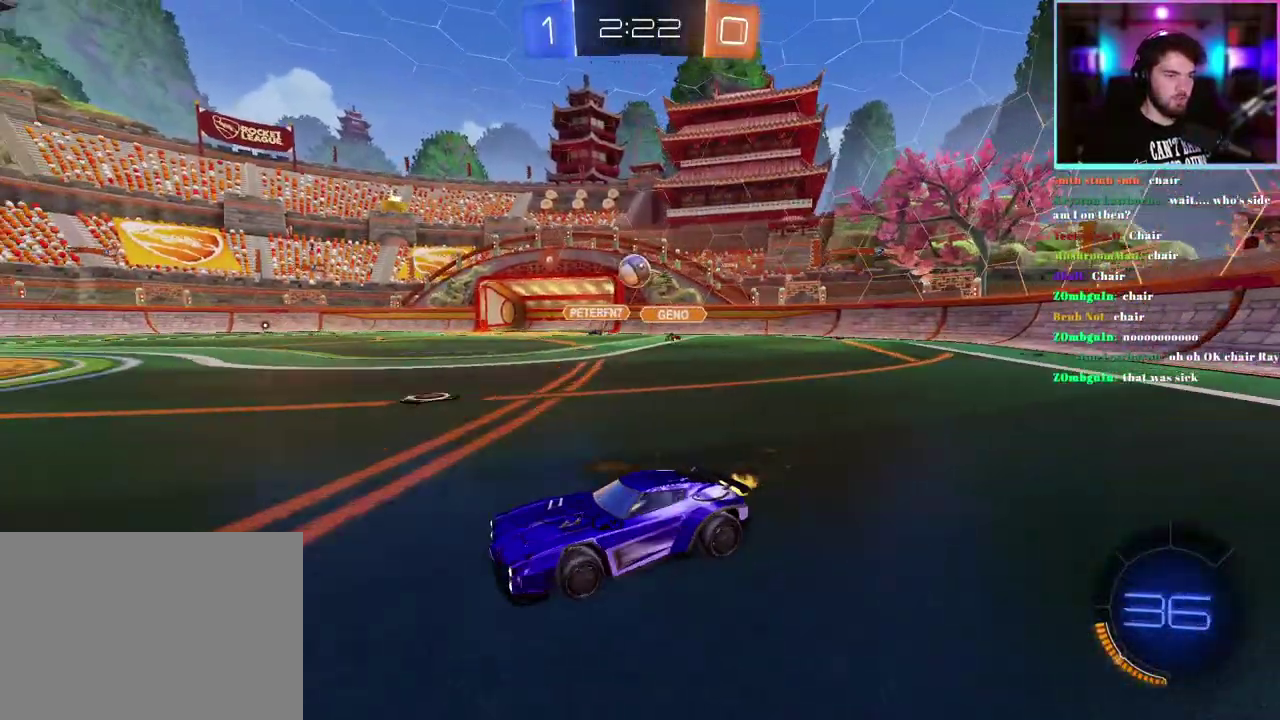
Gameplay with a controller (PlayStation layout); each line is a JSON object with the inputs held at the frame after it. "events" lists button and stick changes between this image and that frame as [ms after this image, input, new state], when the widget could be followed in between. This document gives stick clicks only as held states, not as events. Not read: right_stick.
{"buttons": ["R2"], "left_stick": "left", "events": [[150, "R1", "down"], [317, "left_stick", "down-right"], [383, "R1", "up"], [383, "left_stick", "center"], [450, "left_stick", "left"]]}
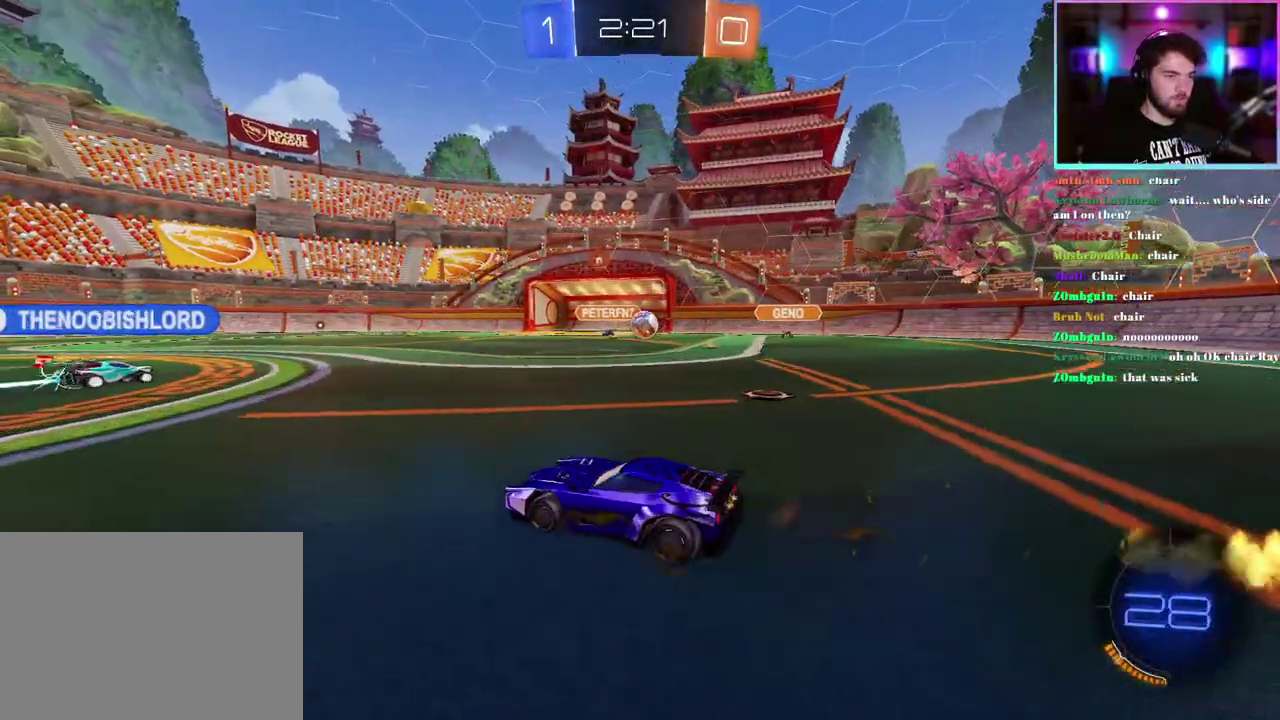
{"buttons": ["R2"], "left_stick": "left", "events": [[50, "left_stick", "center"], [283, "left_stick", "left"]]}
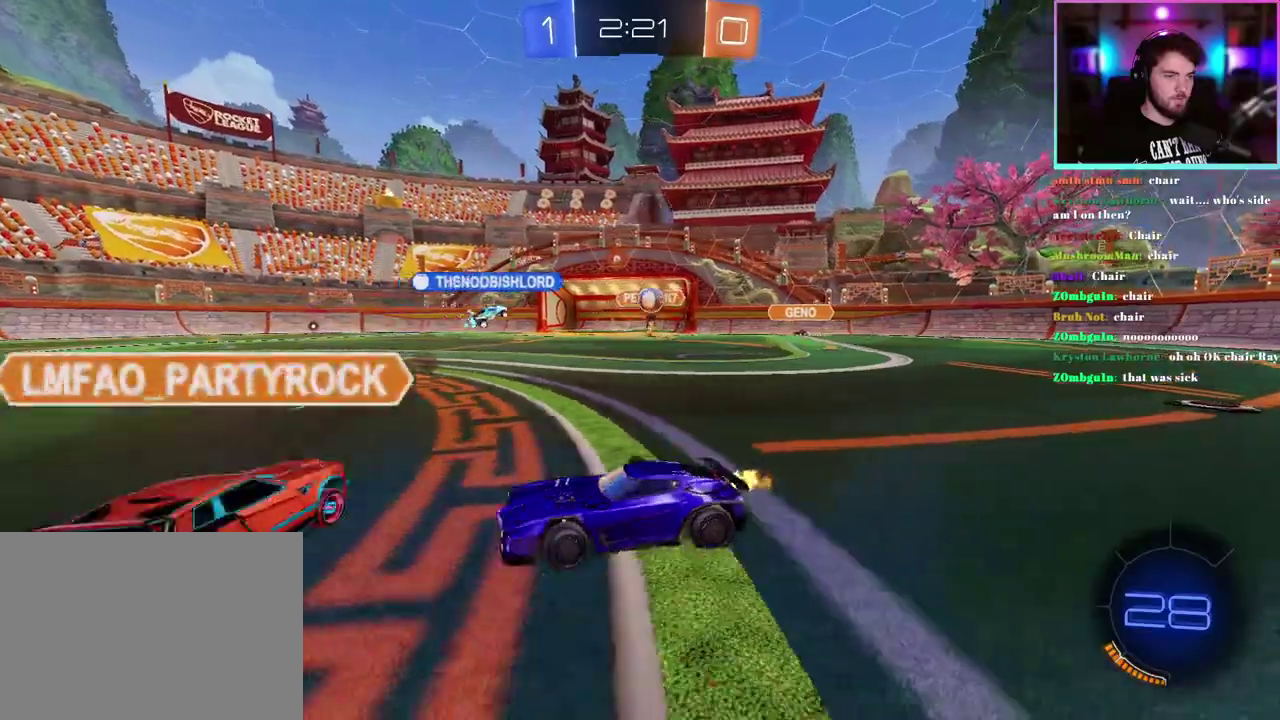
{"buttons": ["R2"], "left_stick": "left"}
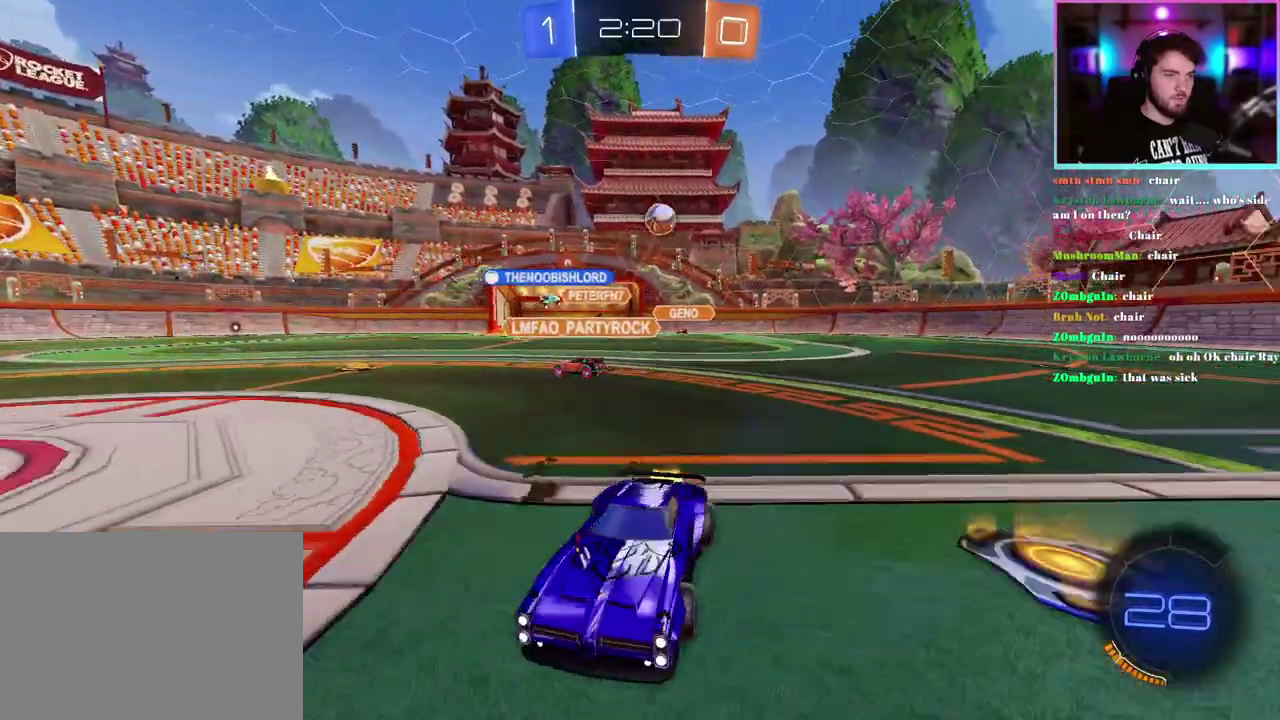
{"buttons": ["R2"], "left_stick": "center"}
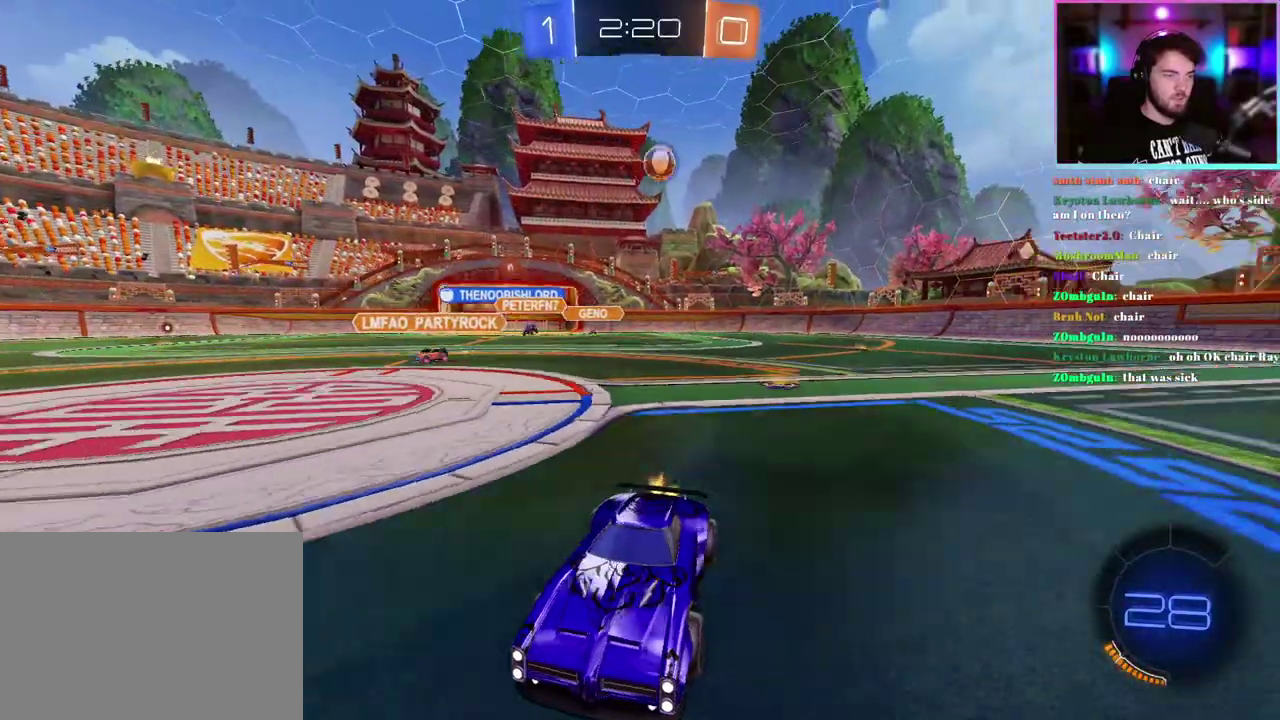
{"buttons": ["R2"], "left_stick": "left", "events": [[183, "left_stick", "left"], [250, "left_stick", "center"], [367, "left_stick", "left"]]}
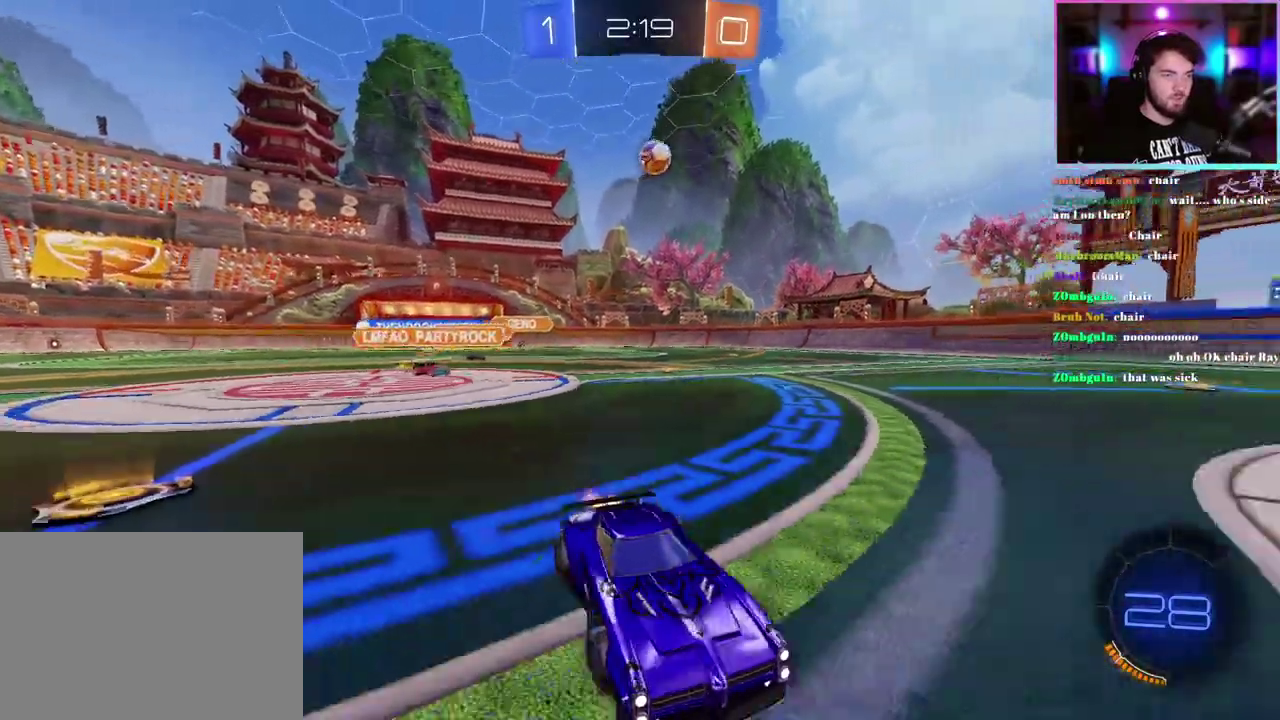
{"buttons": ["L2"], "left_stick": "up-left", "events": [[50, "left_stick", "center"], [100, "left_stick", "left"], [250, "left_stick", "center"], [383, "L2", "down"], [400, "R2", "up"], [467, "left_stick", "up-left"]]}
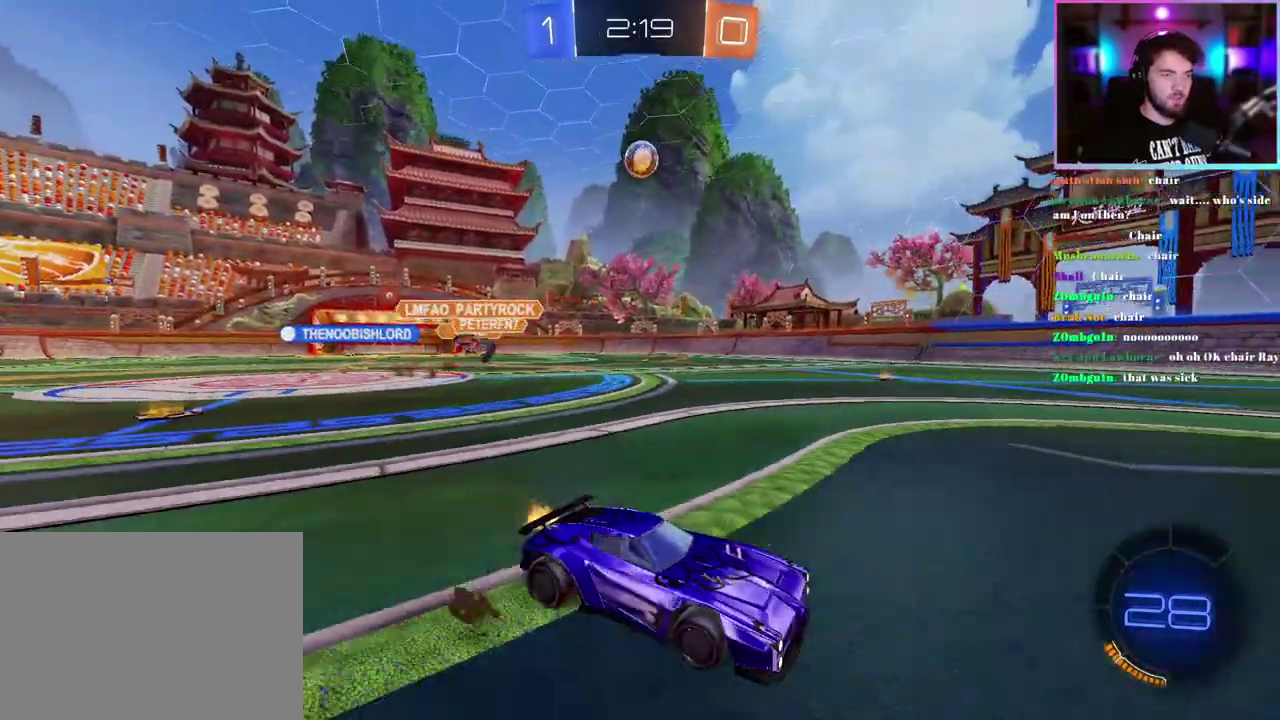
{"buttons": ["R2"], "left_stick": "center", "events": [[17, "L2", "up"], [33, "left_stick", "left"], [67, "R2", "down"], [100, "left_stick", "center"], [233, "left_stick", "right"], [367, "left_stick", "center"]]}
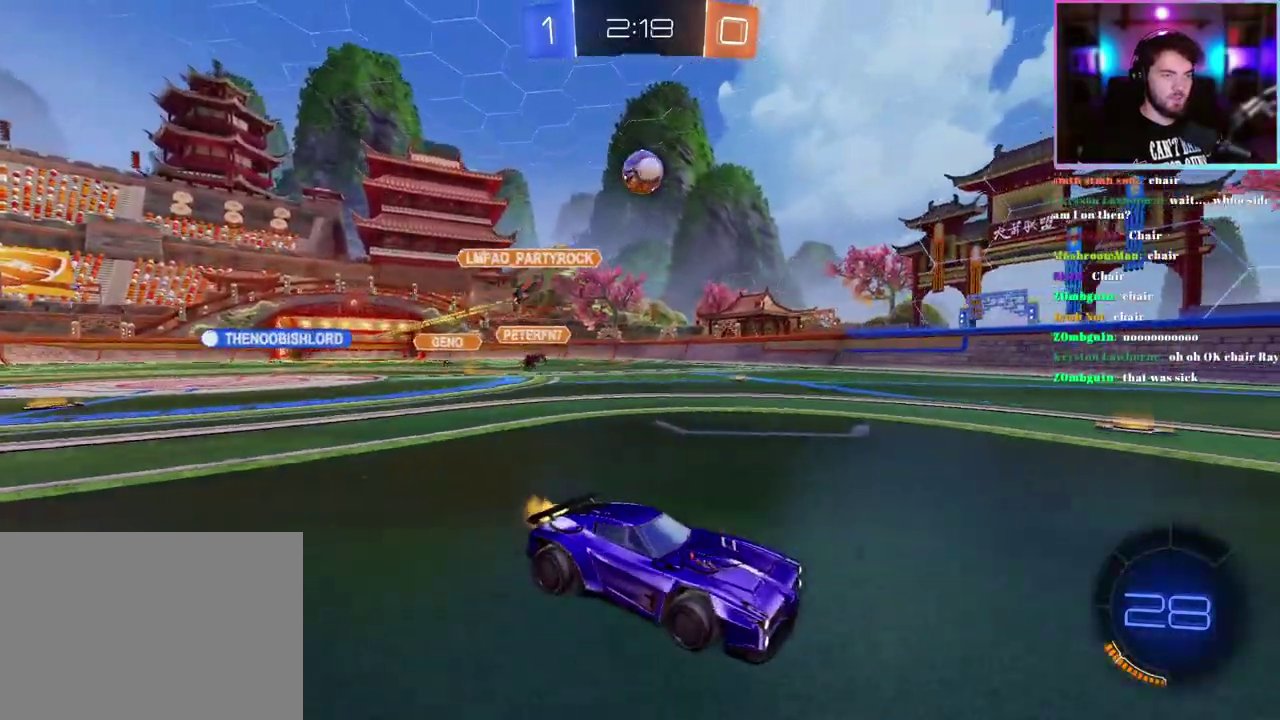
{"buttons": ["R2"], "left_stick": "center", "events": []}
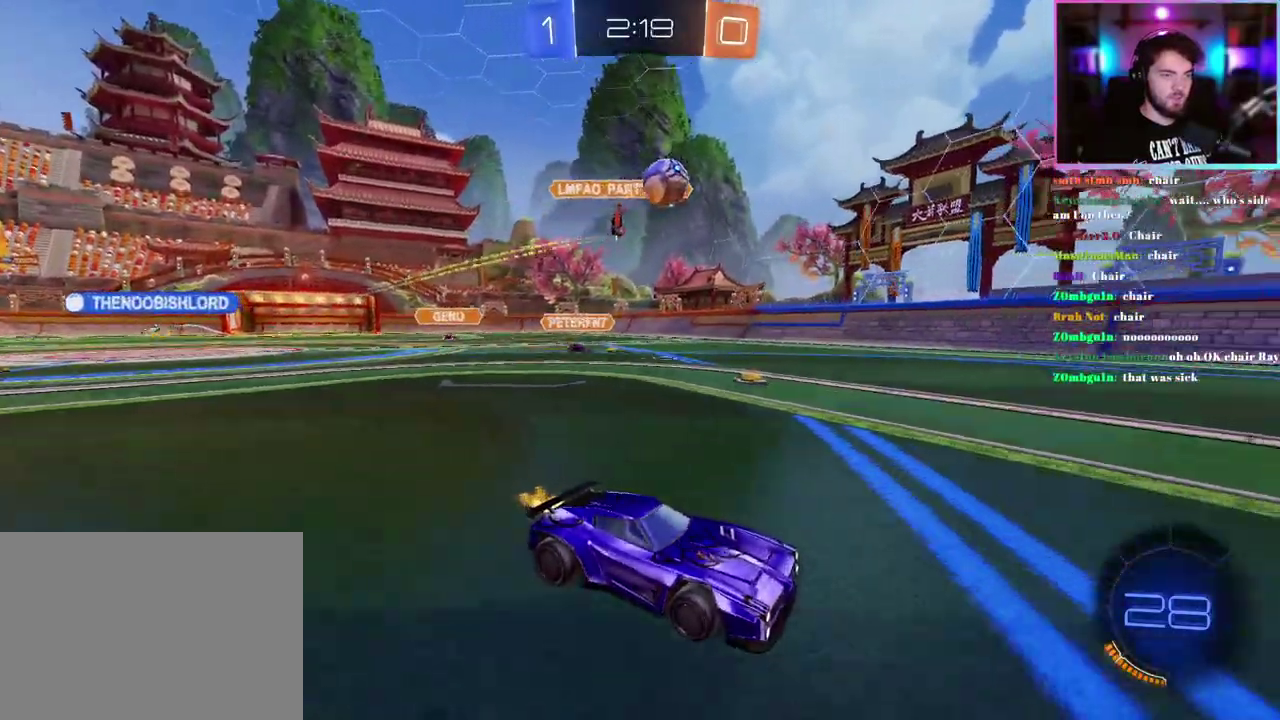
{"buttons": ["R2"], "left_stick": "center", "events": [[233, "left_stick", "right"], [283, "left_stick", "down-right"], [467, "left_stick", "center"]]}
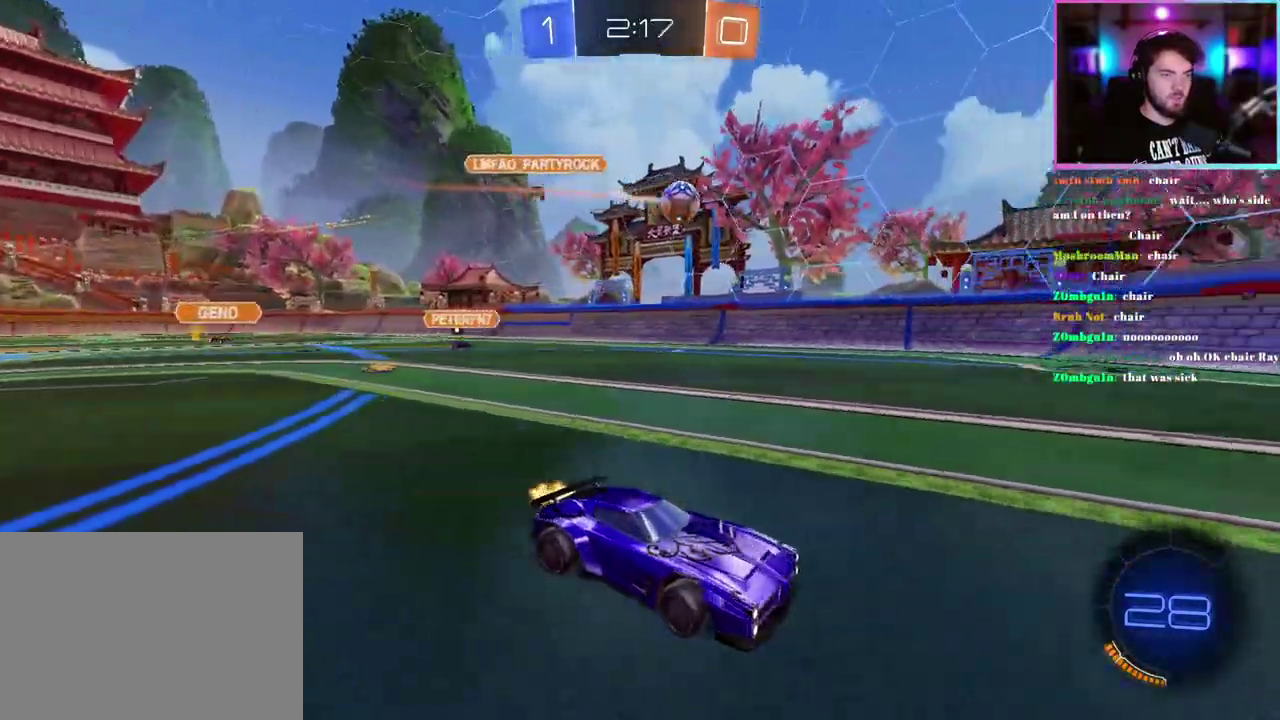
{"buttons": ["R2"], "left_stick": "left", "events": [[33, "left_stick", "left"], [67, "SQUARE", "down"], [183, "SQUARE", "up"], [350, "left_stick", "center"], [500, "left_stick", "left"]]}
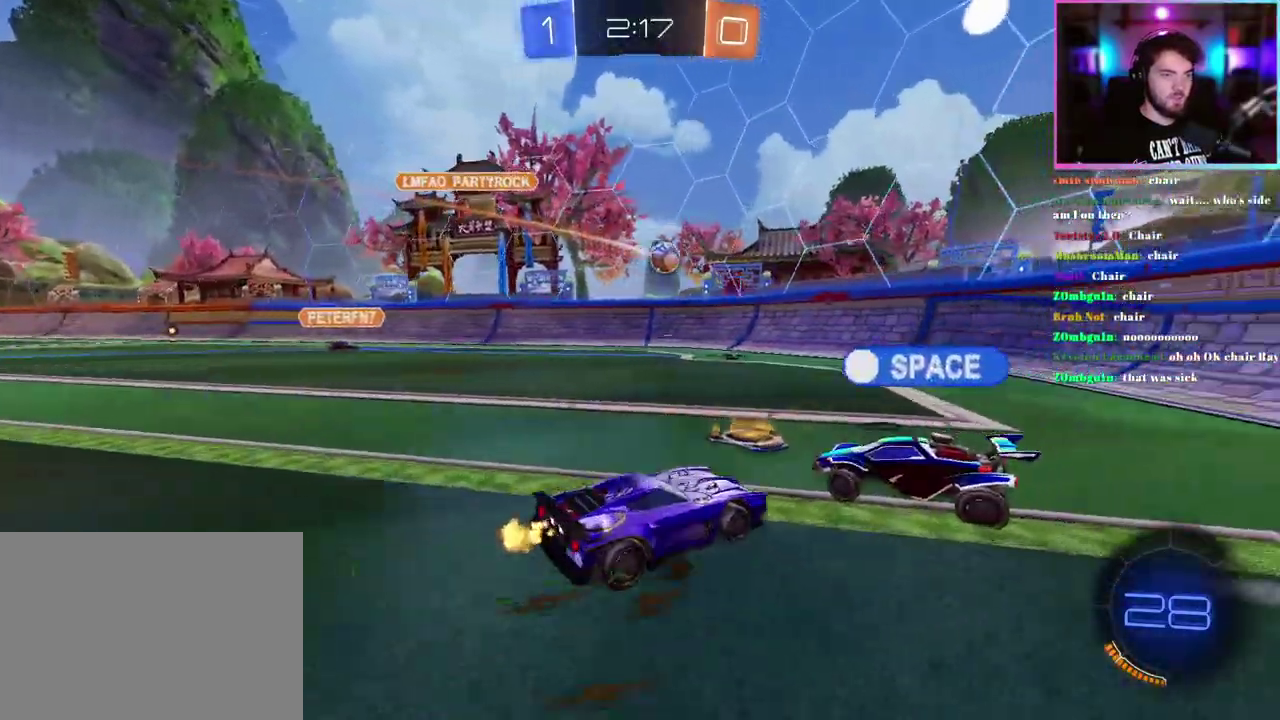
{"buttons": ["R2"], "left_stick": "center", "events": [[300, "left_stick", "center"]]}
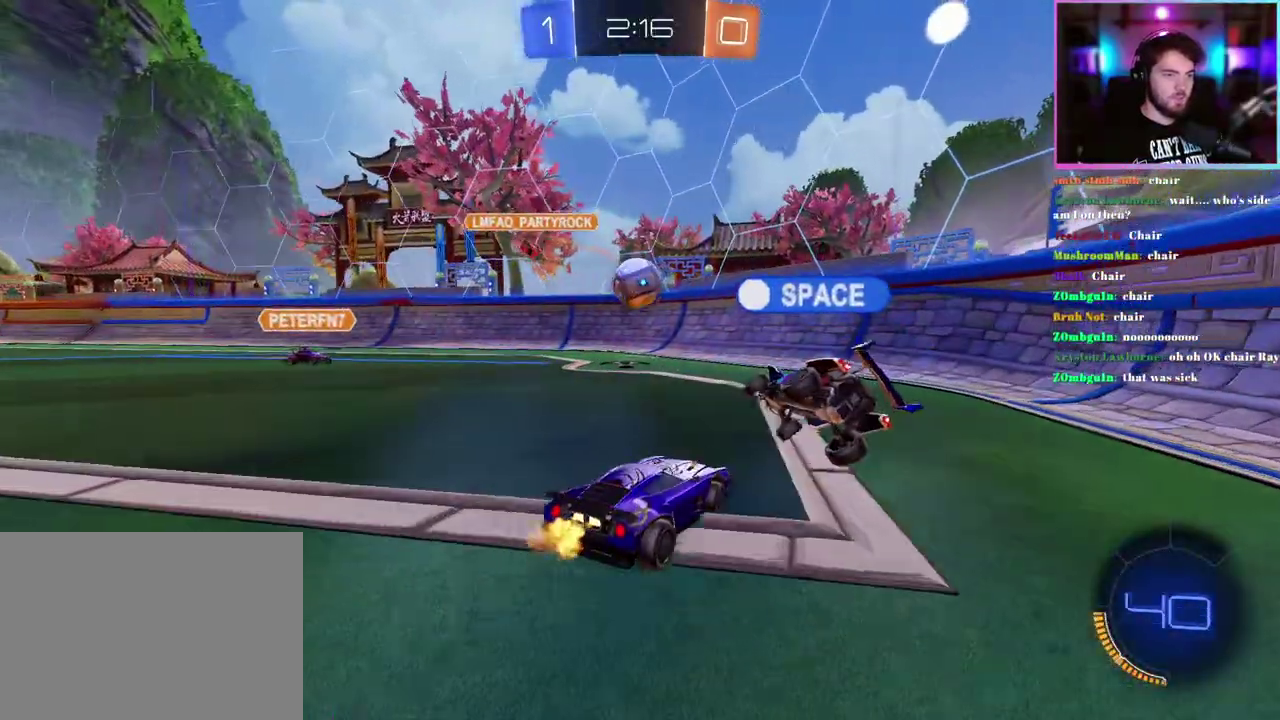
{"buttons": ["L1", "R1", "R2"], "left_stick": "down-left", "events": [[50, "left_stick", "down-left"], [217, "left_stick", "center"], [250, "R1", "down"], [383, "L1", "down"], [417, "left_stick", "up-left"], [483, "left_stick", "down-left"]]}
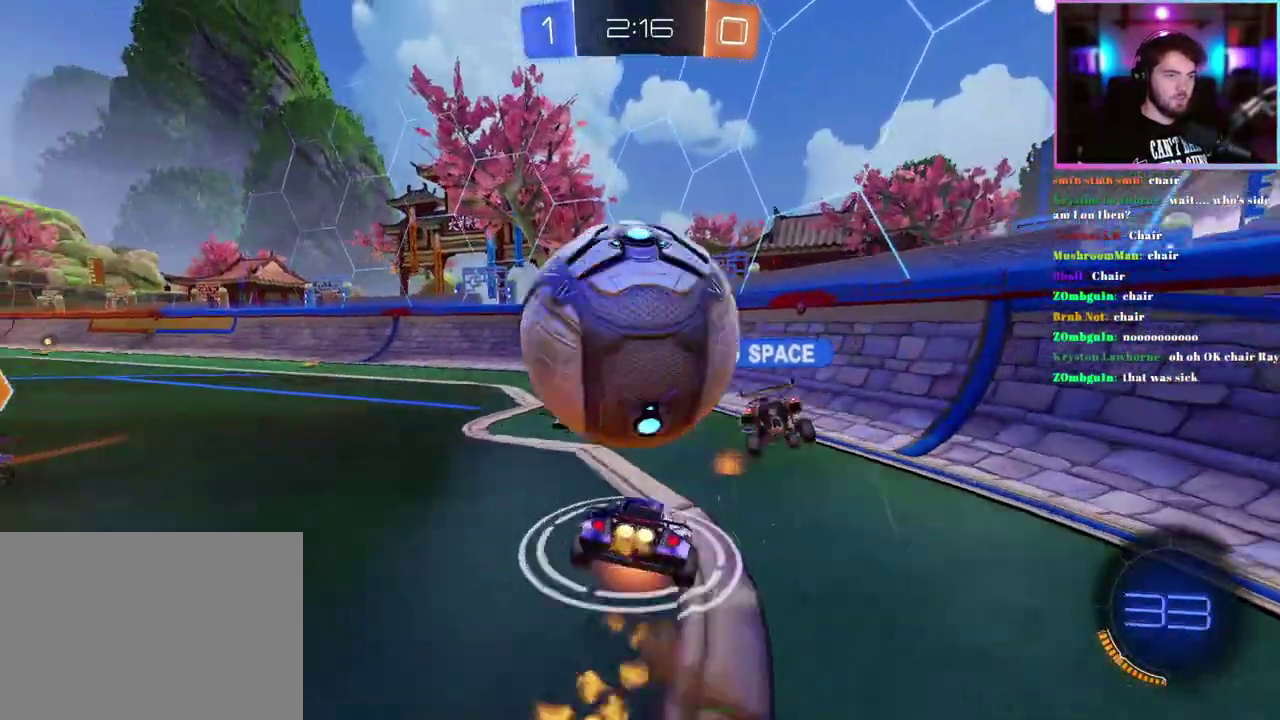
{"buttons": ["L1", "R2"], "left_stick": "center", "events": [[117, "R1", "up"], [417, "left_stick", "center"]]}
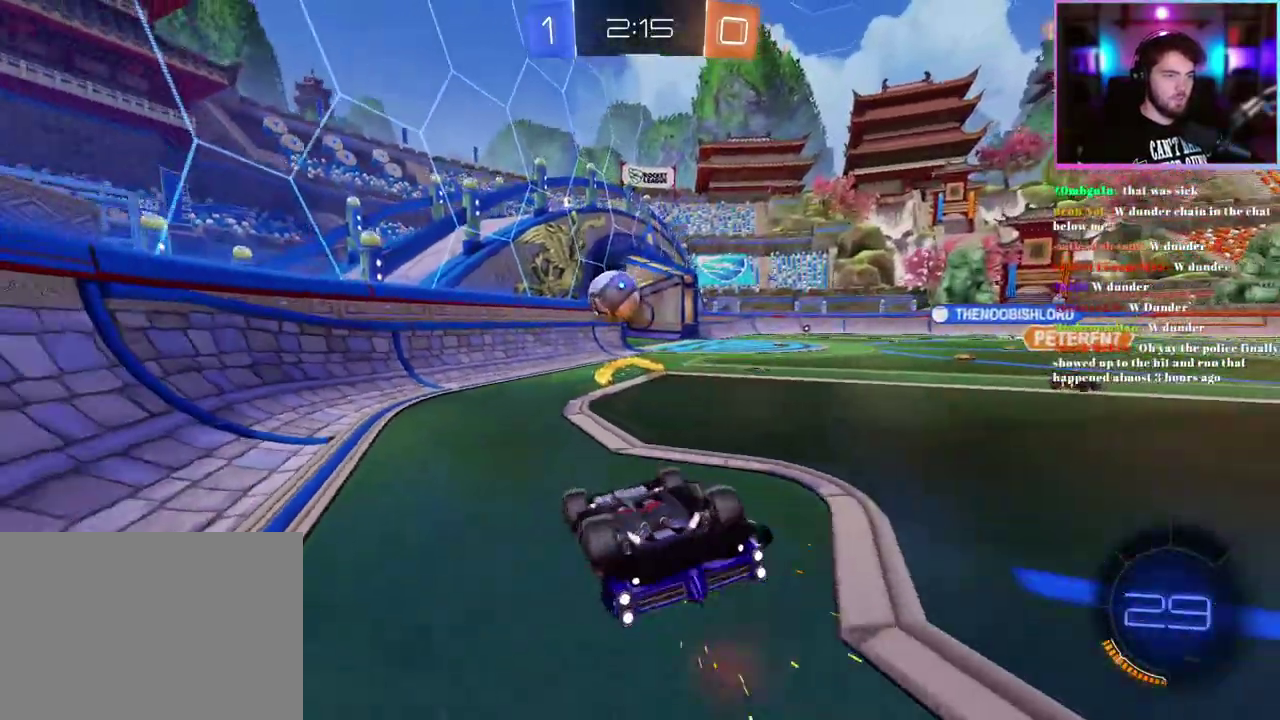
{"buttons": ["L1", "R2"], "left_stick": "up-left", "events": [[200, "left_stick", "up-left"]]}
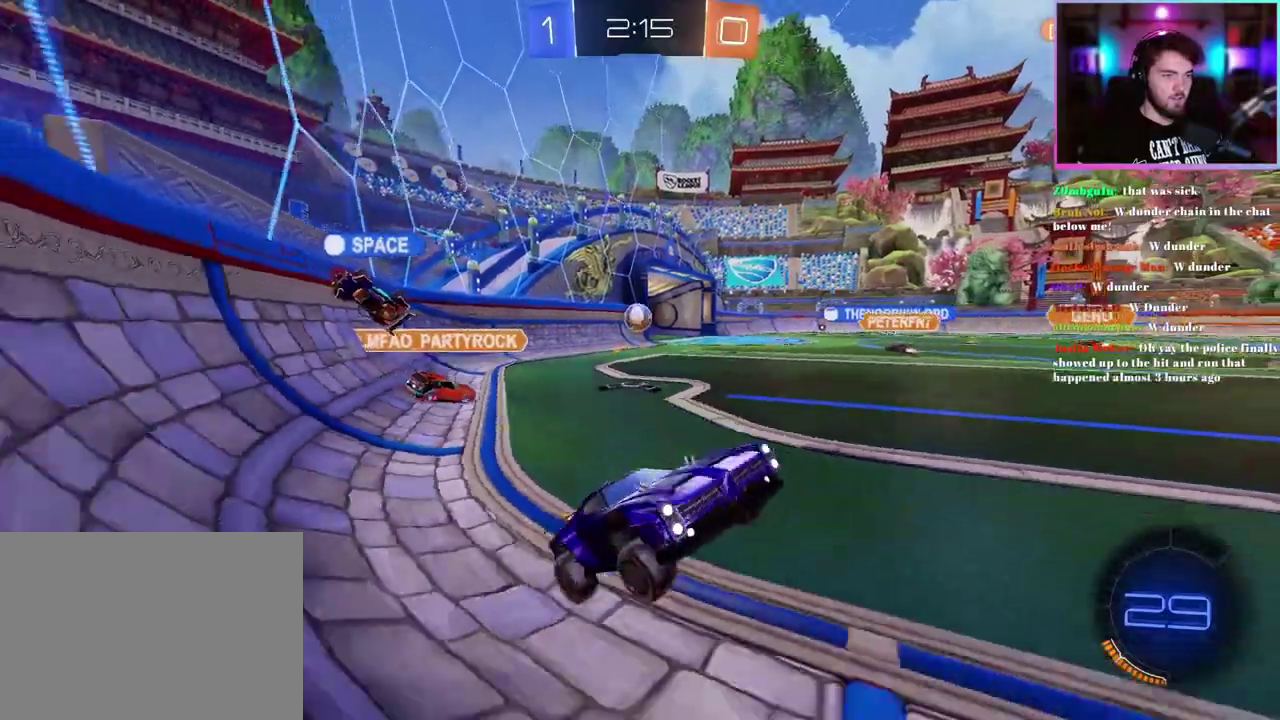
{"buttons": ["R2"], "left_stick": "left", "events": [[50, "L1", "up"], [200, "left_stick", "left"]]}
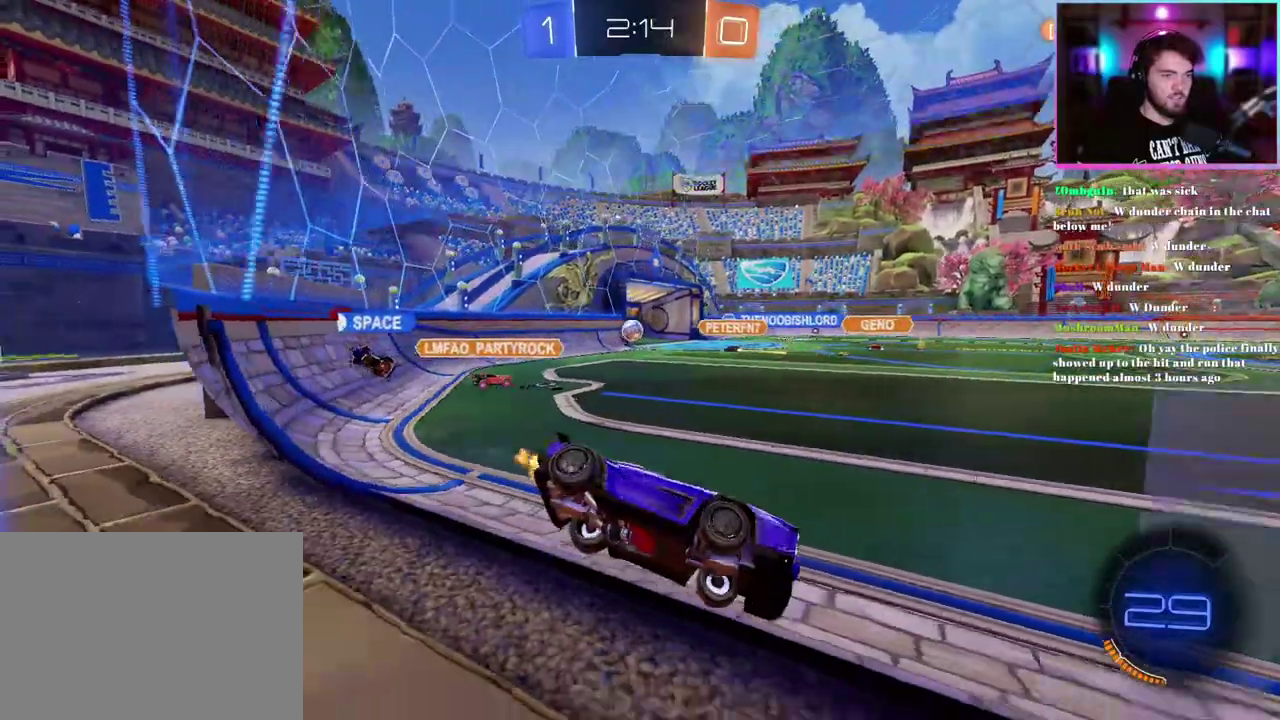
{"buttons": ["L1", "R1", "R2"], "left_stick": "up", "events": [[400, "left_stick", "up-left"], [450, "left_stick", "up"], [483, "L1", "down"], [500, "R1", "down"]]}
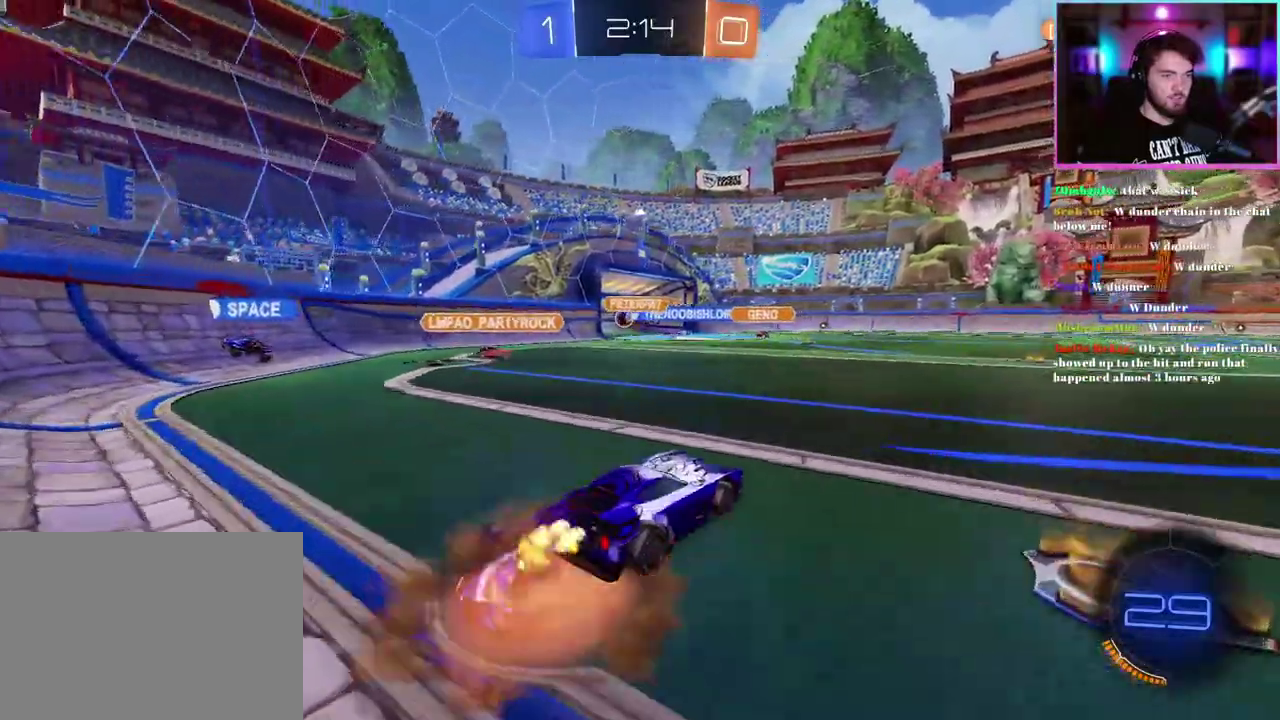
{"buttons": ["L1", "R2"], "left_stick": "down", "events": [[133, "left_stick", "down"], [483, "R1", "up"]]}
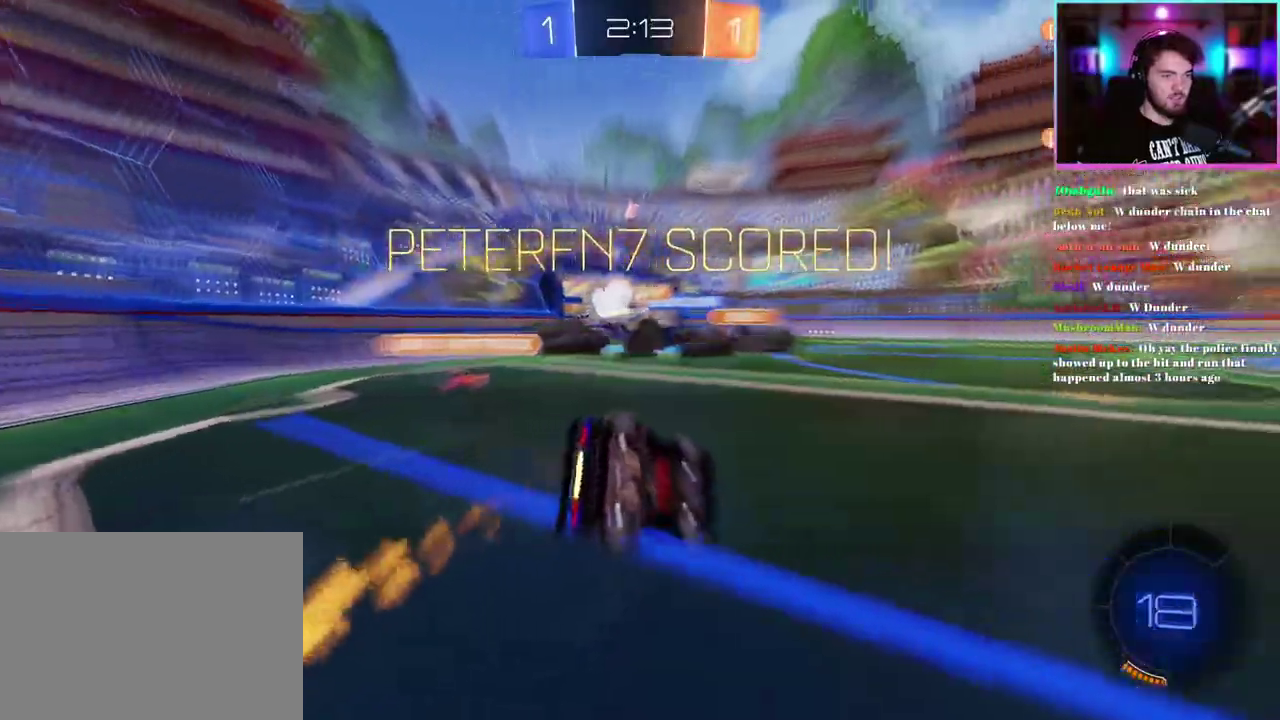
{"buttons": ["SQUARE", "L1", "R2"], "left_stick": "down", "events": [[117, "SQUARE", "down"]]}
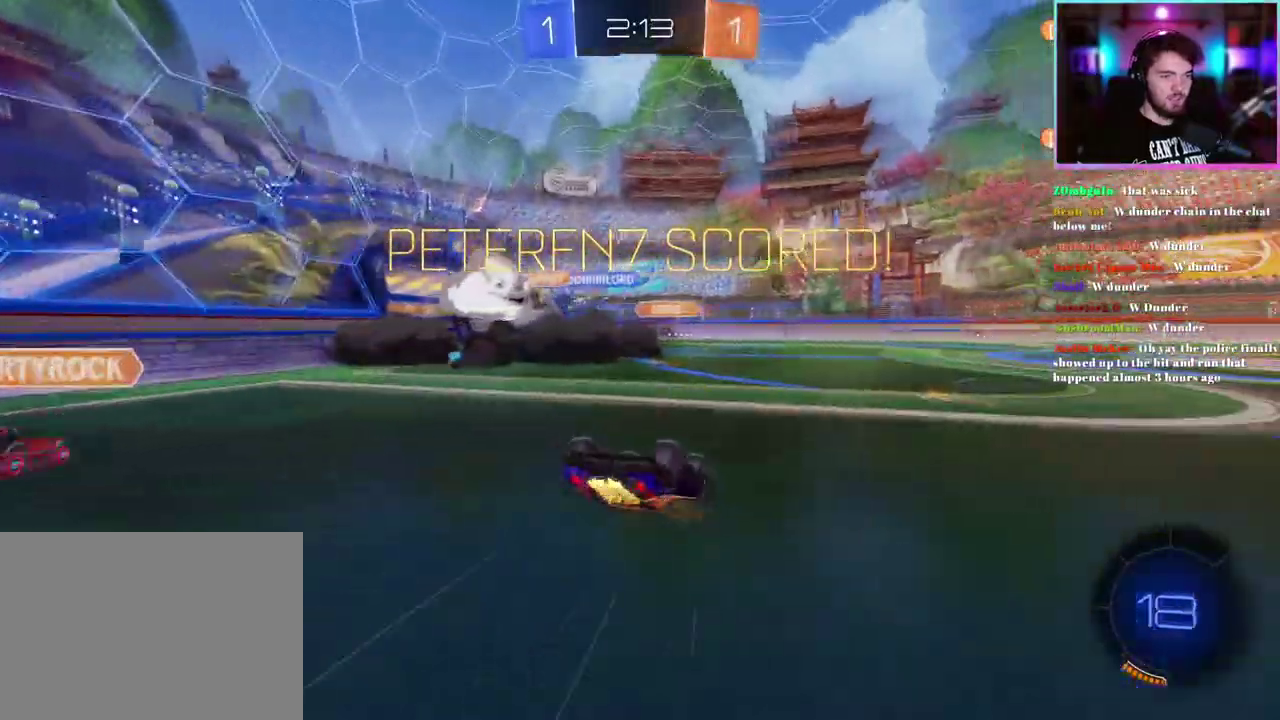
{"buttons": ["R2"], "left_stick": "center", "events": [[117, "SQUARE", "up"], [117, "left_stick", "down-left"], [317, "L1", "up"], [417, "left_stick", "center"]]}
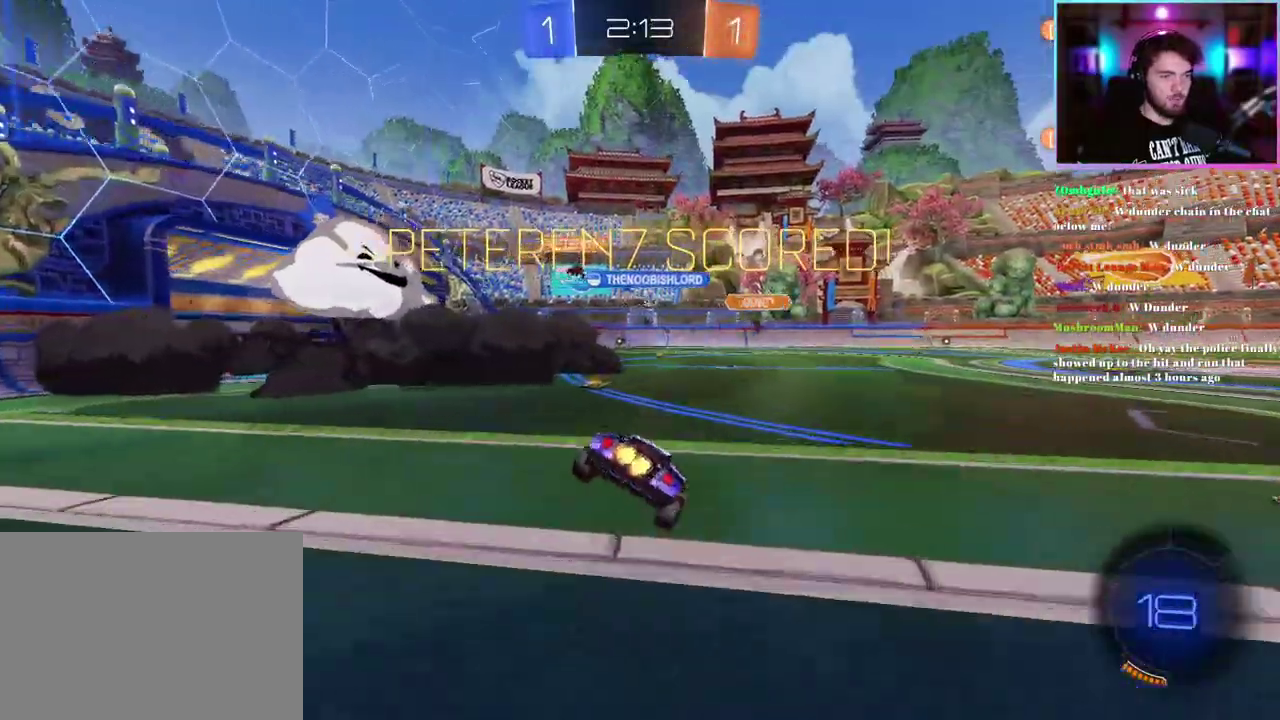
{"buttons": ["R2"], "left_stick": "center", "events": []}
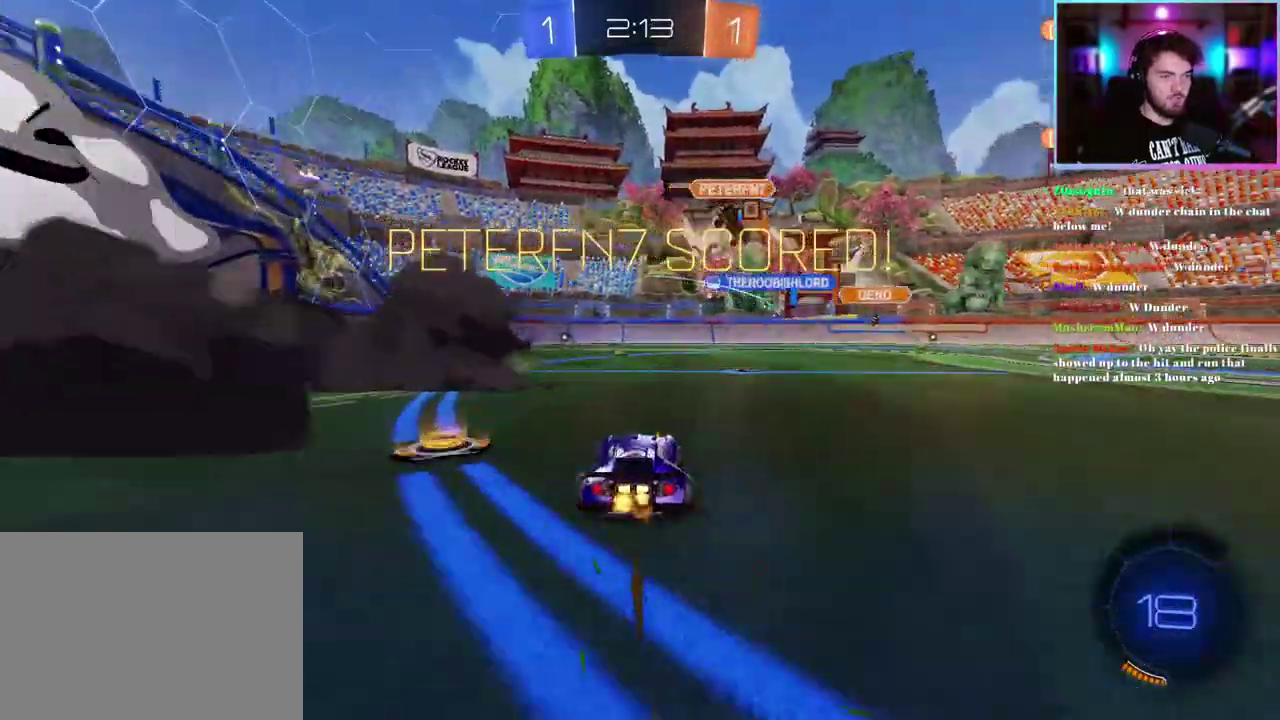
{"buttons": ["L1", "R2"], "left_stick": "down-left", "events": [[33, "left_stick", "up"], [83, "L1", "down"], [250, "left_stick", "down-left"]]}
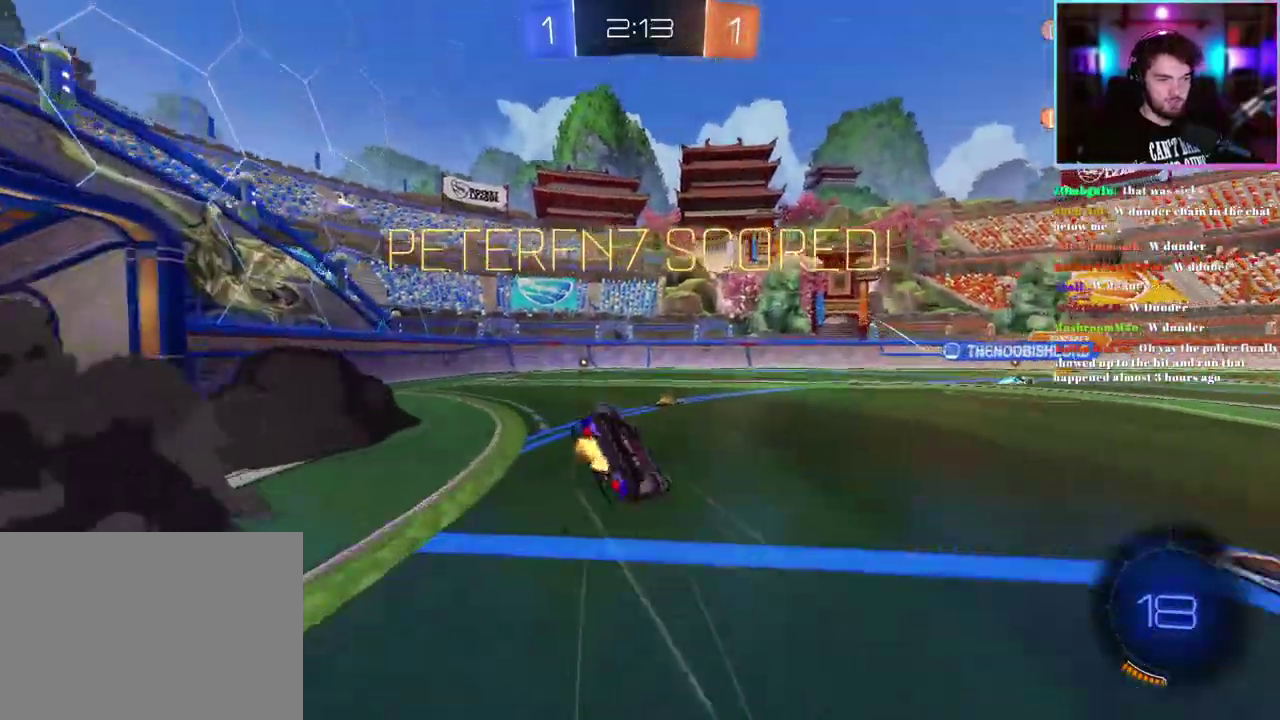
{"buttons": [], "left_stick": "center", "events": [[233, "R2", "up"], [350, "L1", "up"], [383, "left_stick", "center"]]}